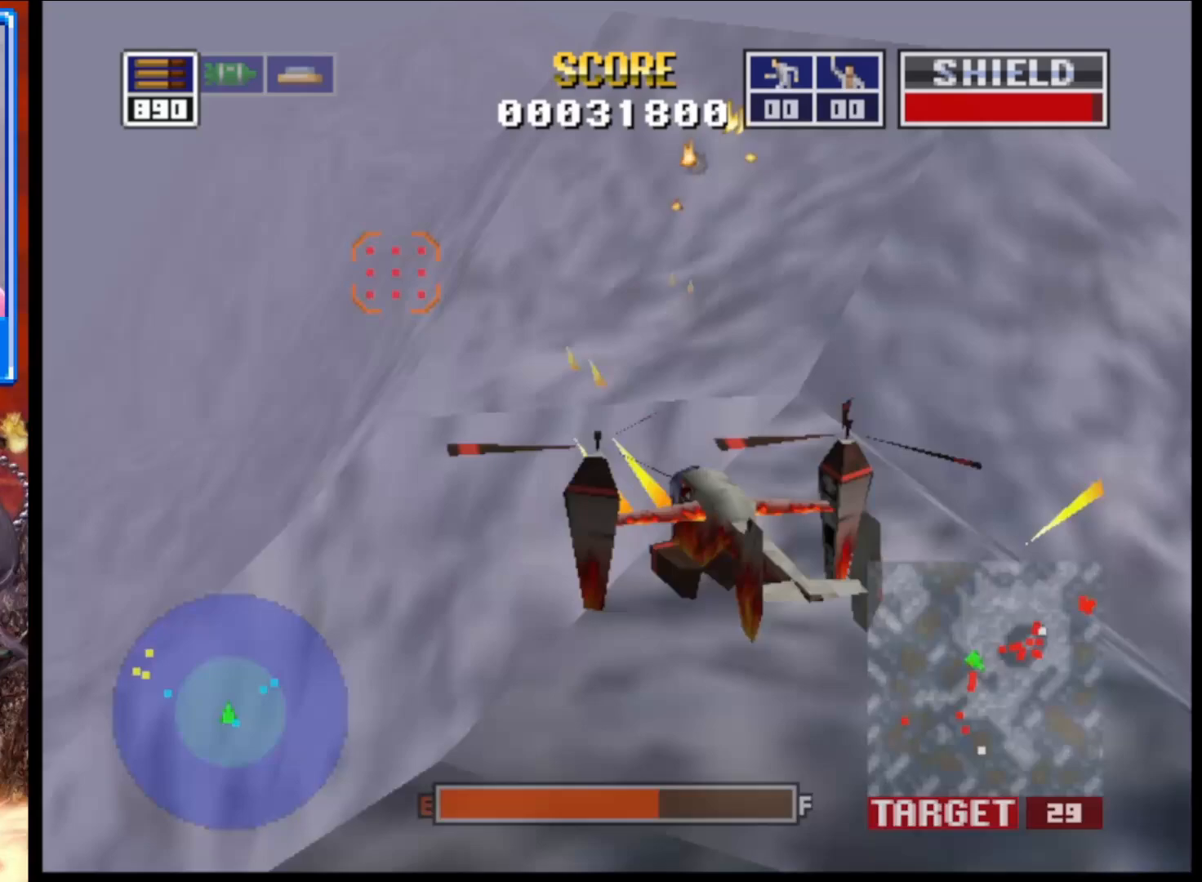
Gameplay with a controller (Xbox layout); each line is a JSON object with the inputs held at the frame after it. "events" lists button and stick changes between this image and that frame as [ms after this image, input, new state], when the widget could be followed in between.
{"buttons": ["L2"], "left_stick": "center", "right_stick": "up-right", "events": []}
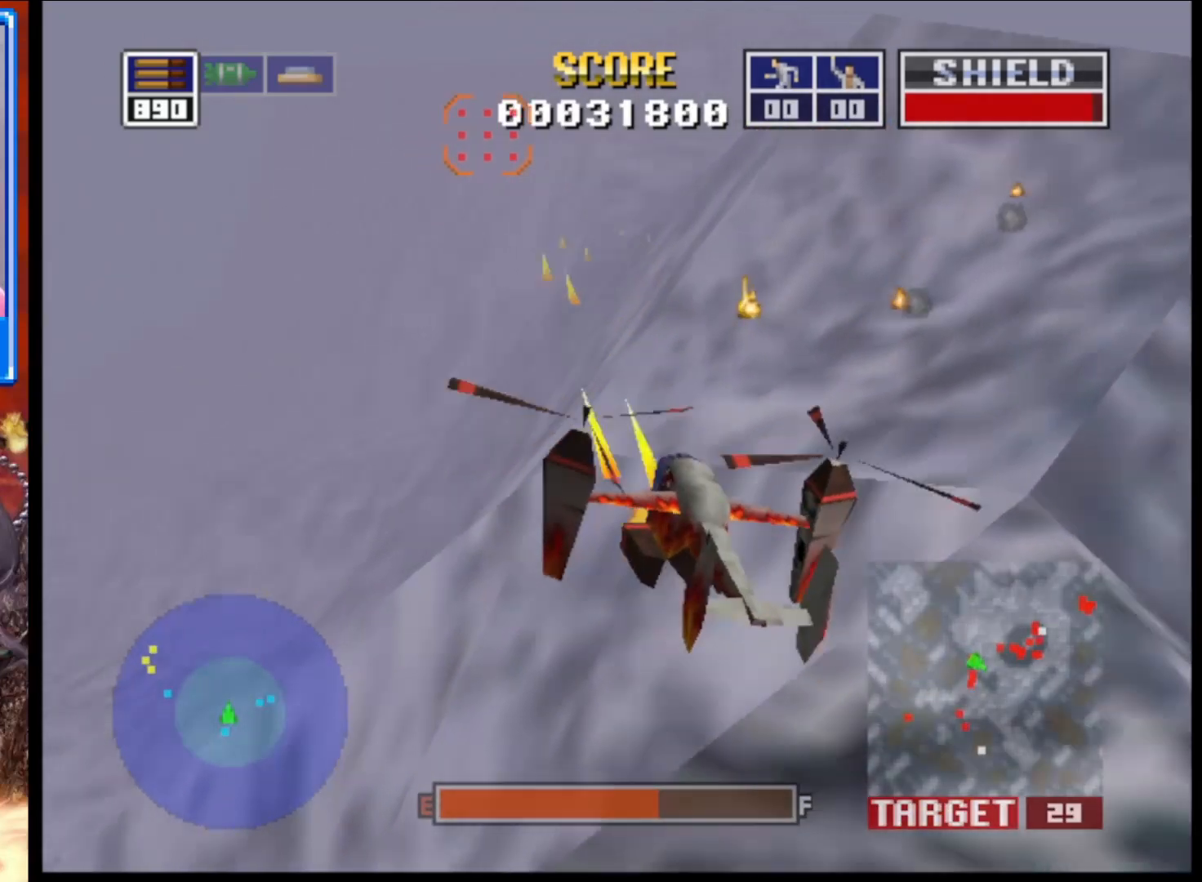
{"buttons": ["L2"], "left_stick": "center", "right_stick": "up-right", "events": []}
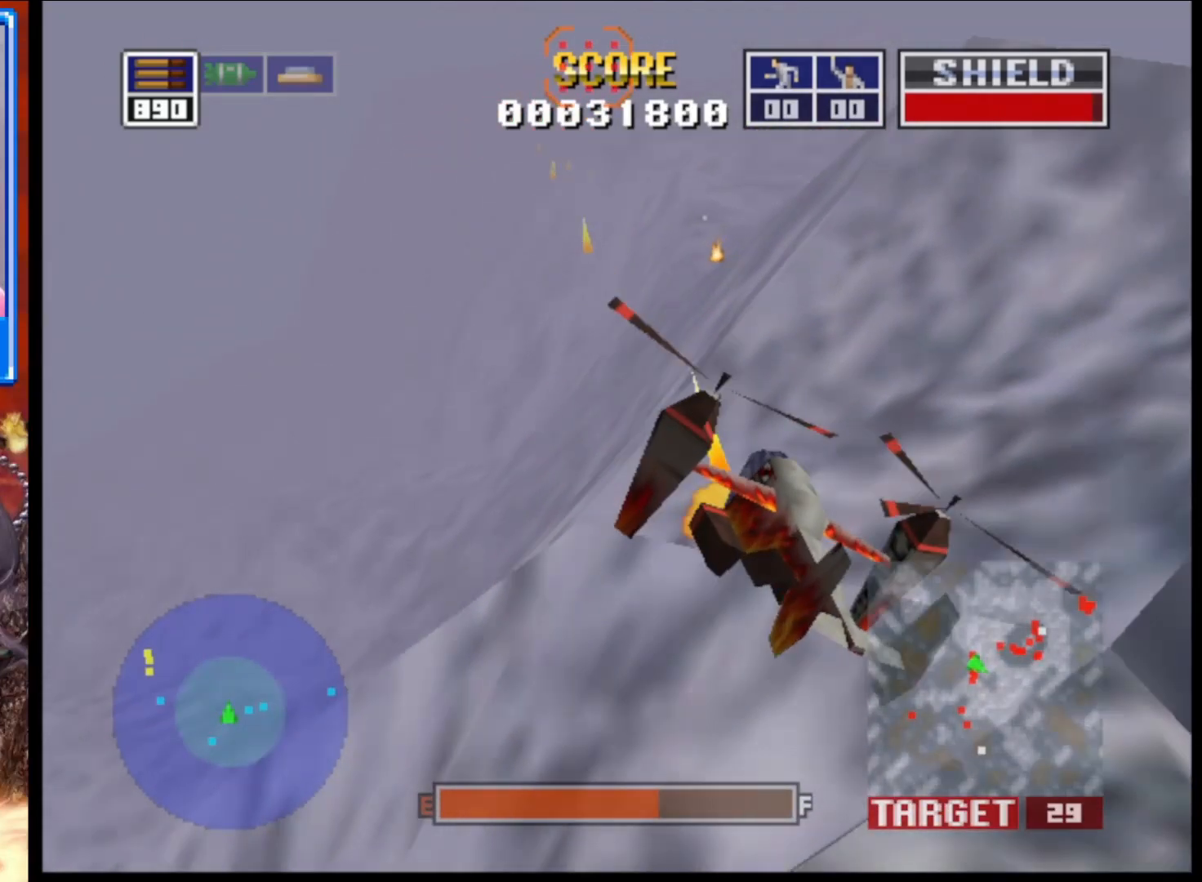
{"buttons": ["L2"], "left_stick": "center", "right_stick": "up-right", "events": []}
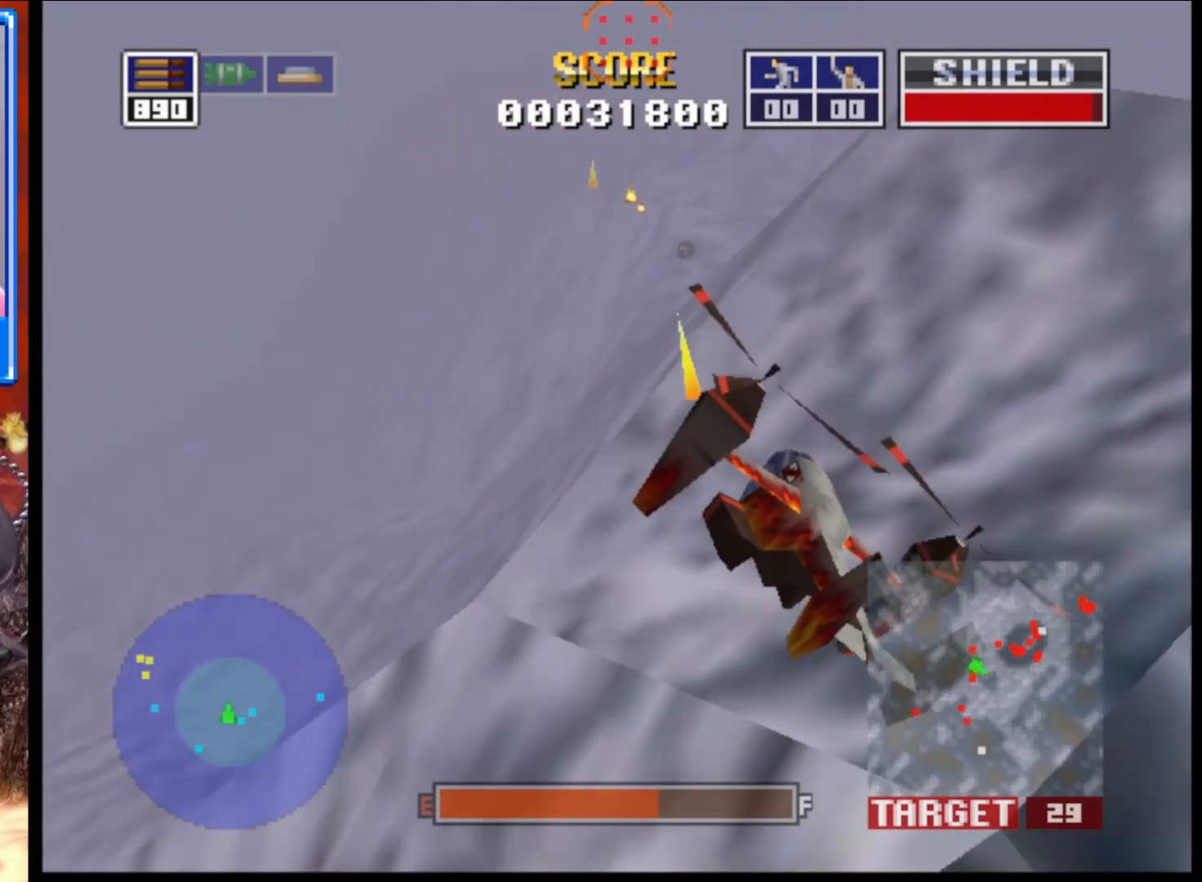
{"buttons": ["L2"], "left_stick": "center", "right_stick": "up-right", "events": [[217, "left_stick", "up-left"], [450, "left_stick", "center"]]}
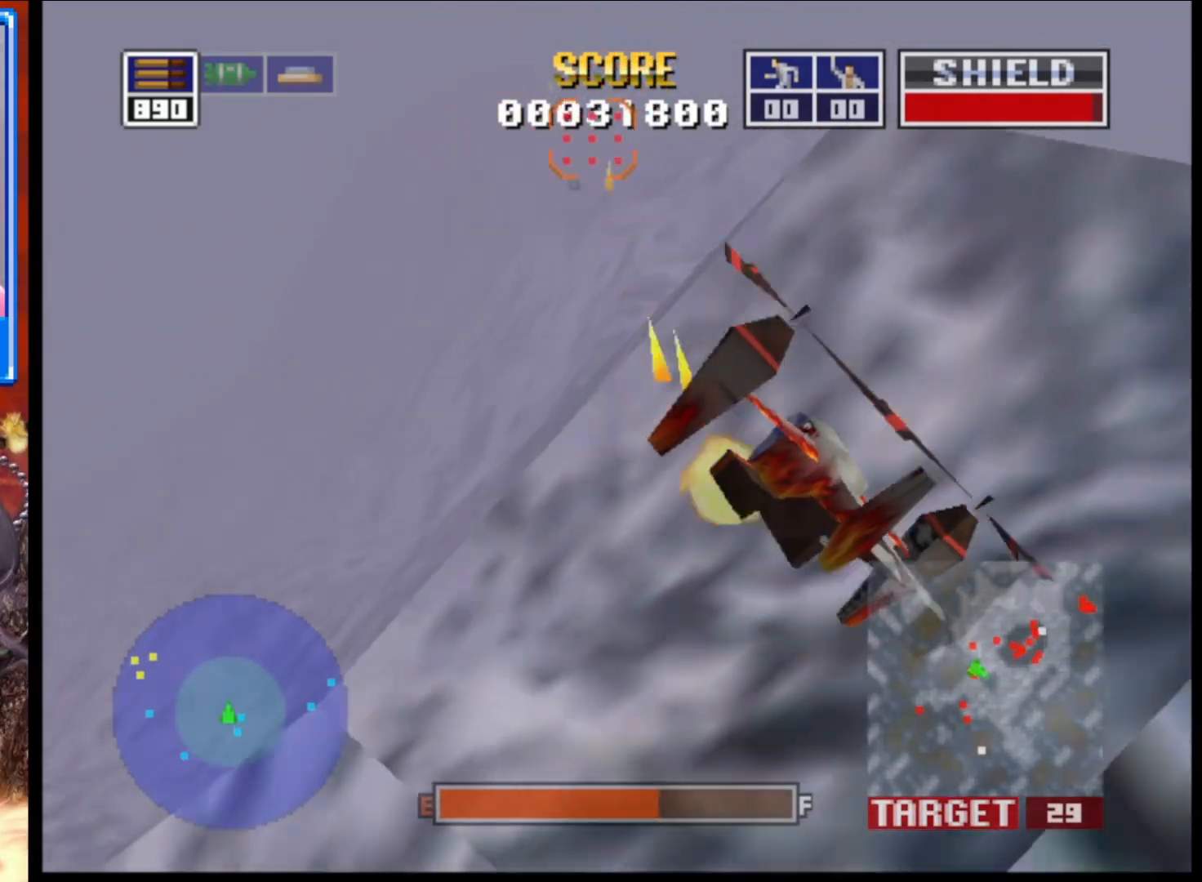
{"buttons": ["L2"], "left_stick": "center", "right_stick": "up-right", "events": []}
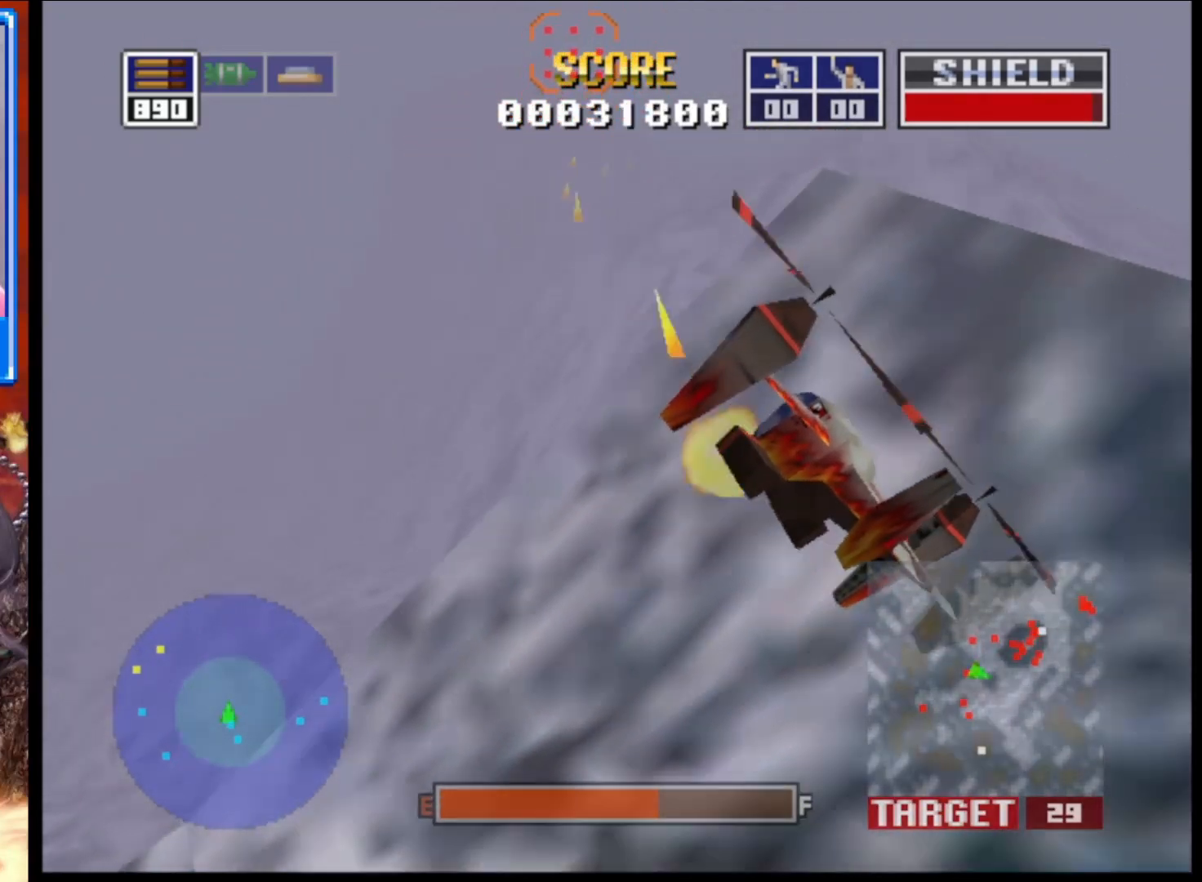
{"buttons": ["L2"], "left_stick": "center", "right_stick": "up-right", "events": []}
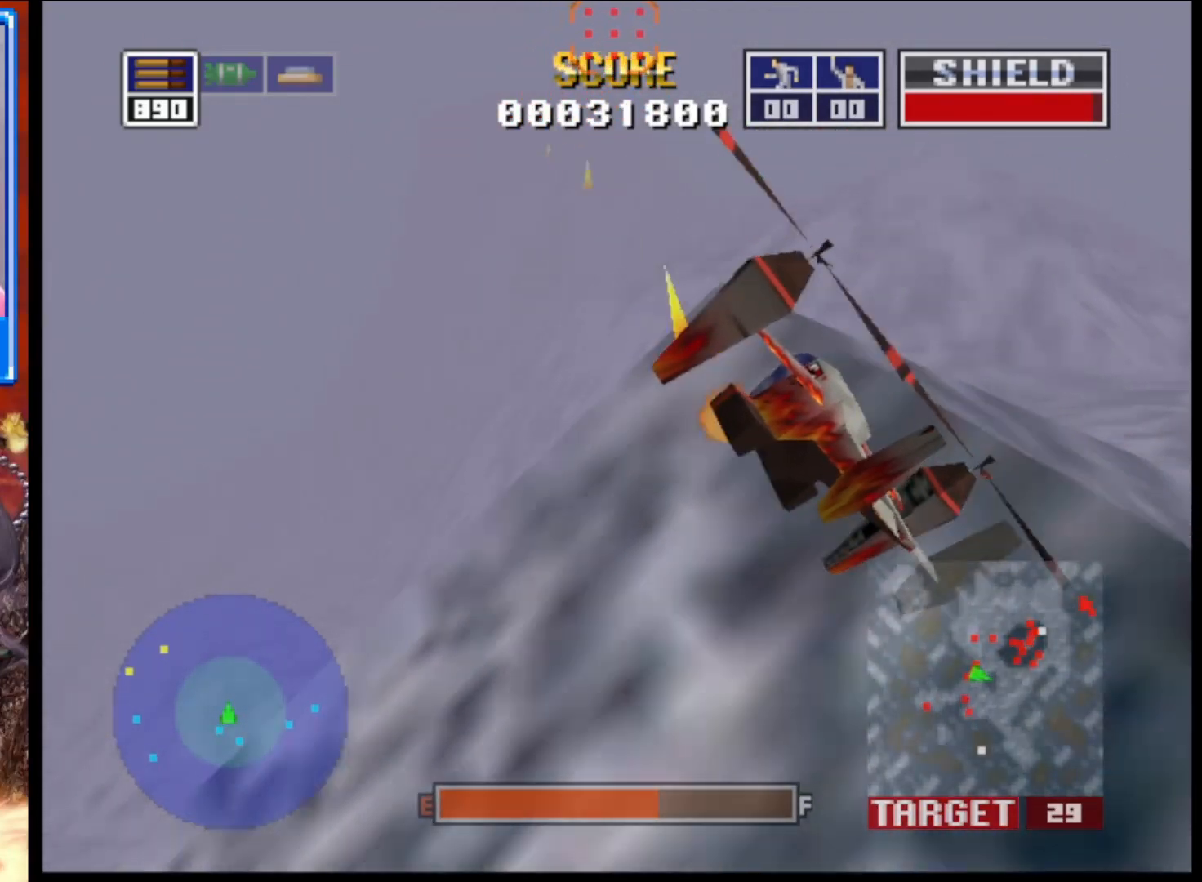
{"buttons": ["L2"], "left_stick": "center", "right_stick": "up-right", "events": [[17, "left_stick", "up-left"], [283, "left_stick", "center"]]}
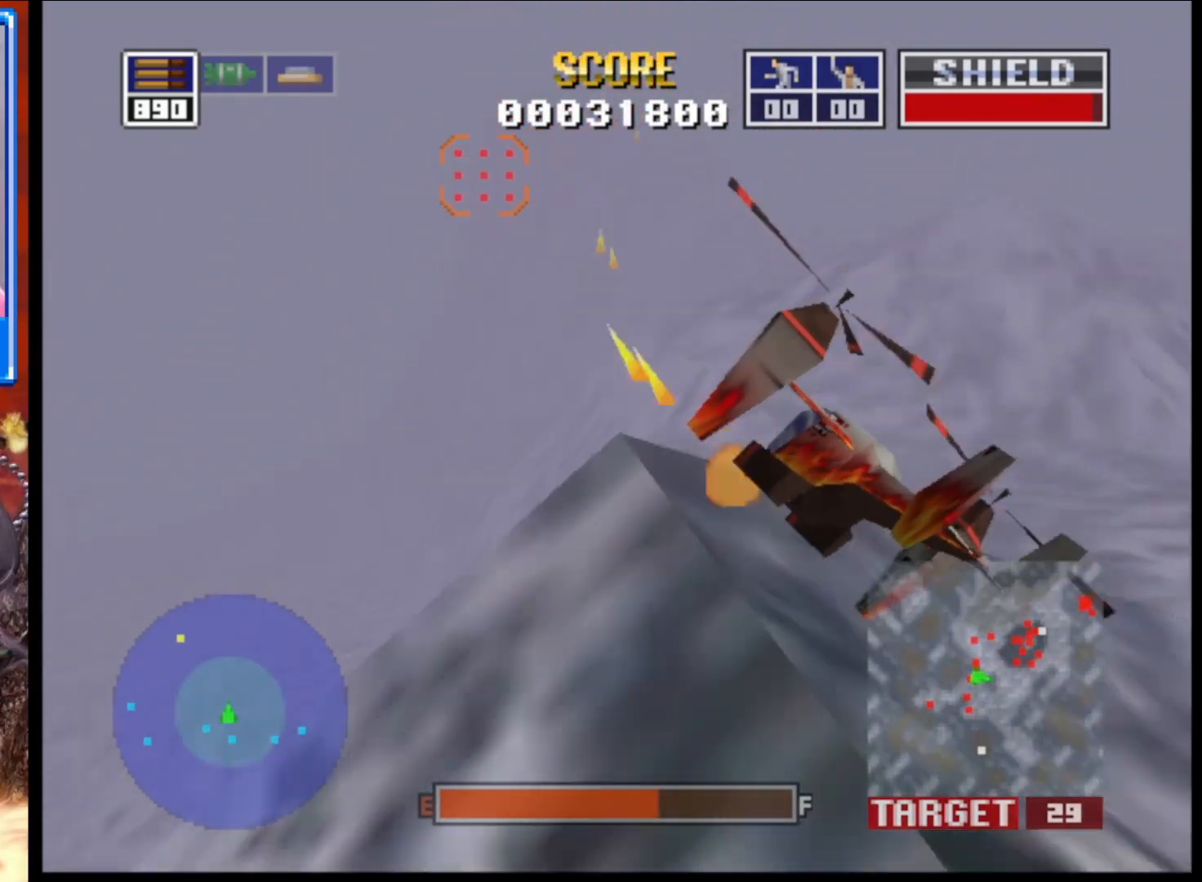
{"buttons": ["L2"], "left_stick": "center", "right_stick": "up-right", "events": []}
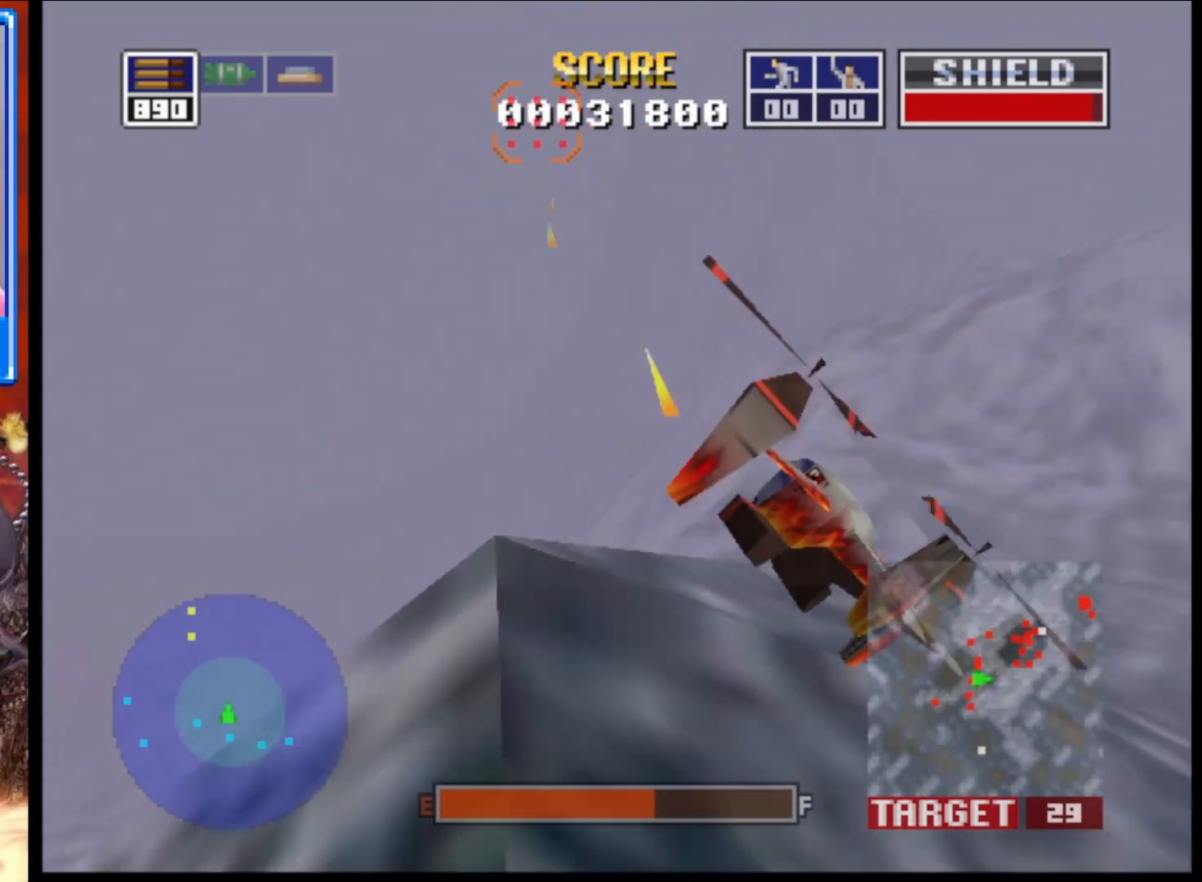
{"buttons": ["L2"], "left_stick": "center", "right_stick": "up-right", "events": []}
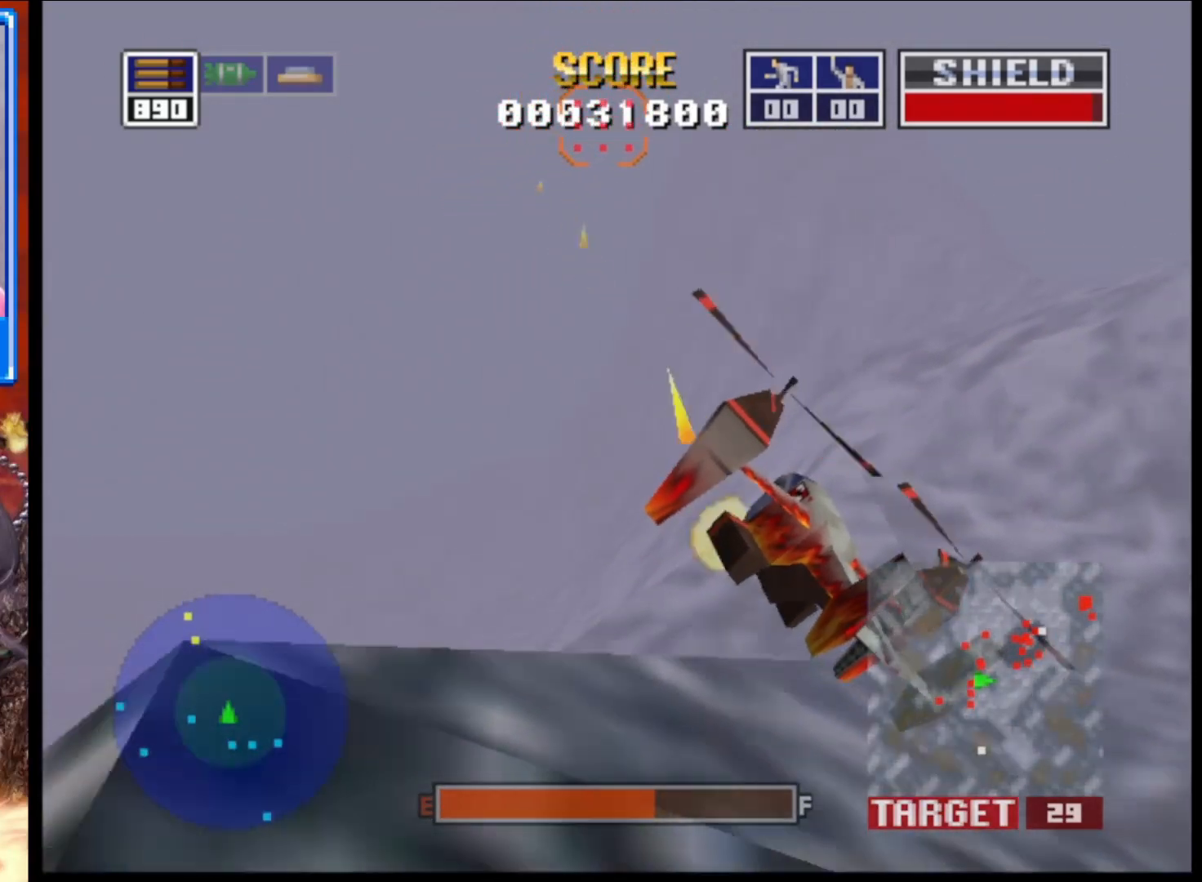
{"buttons": [], "left_stick": "center", "right_stick": "up-right", "events": [[67, "left_stick", "up-right"], [283, "left_stick", "center"], [333, "L2", "up"]]}
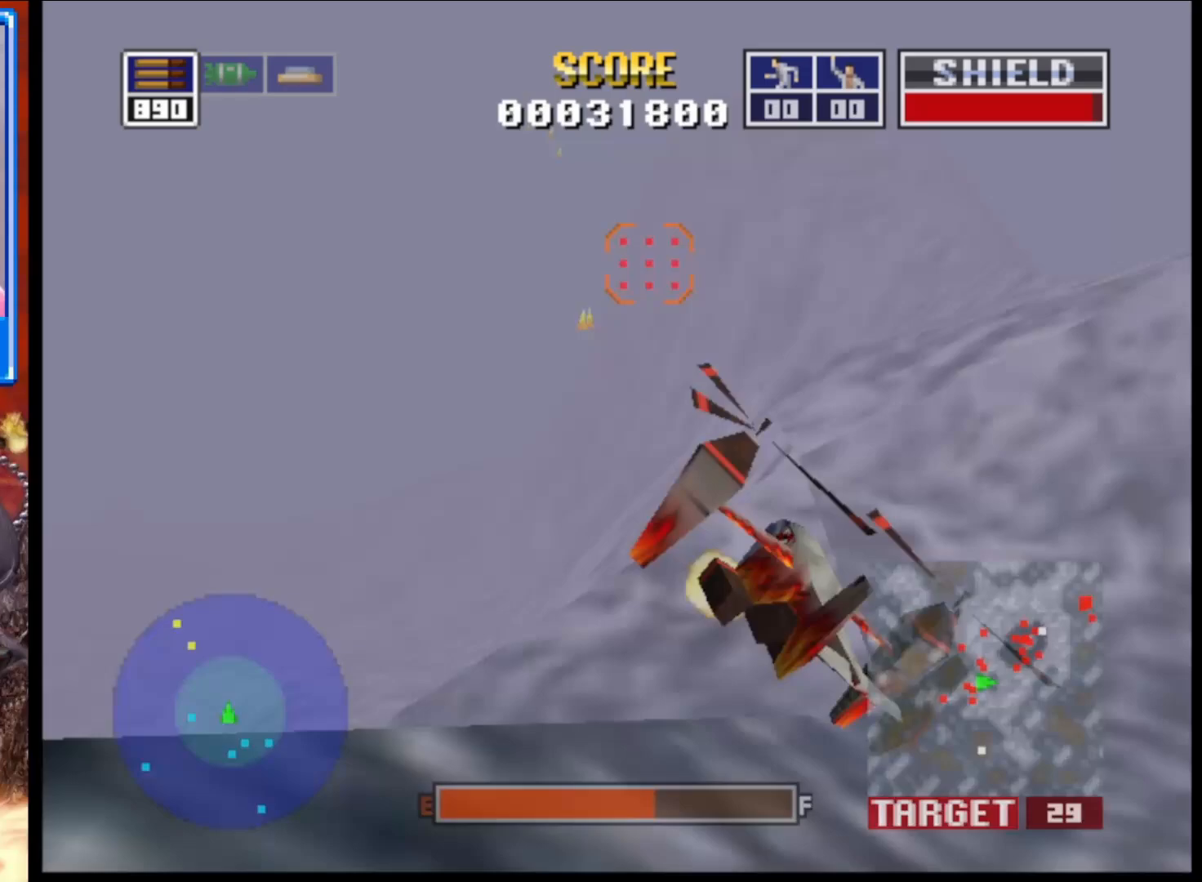
{"buttons": [], "left_stick": "center", "right_stick": "up", "events": [[333, "right_stick", "up"]]}
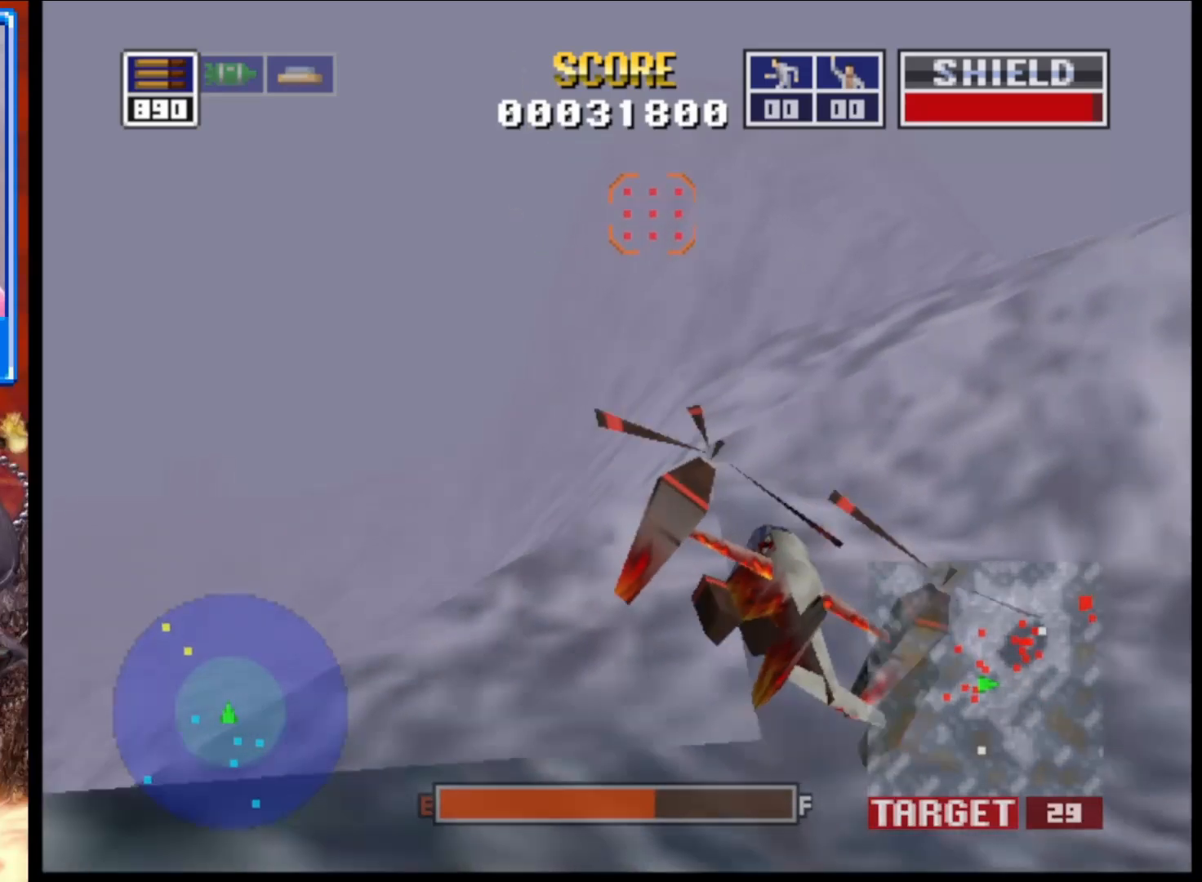
{"buttons": [], "left_stick": "center", "right_stick": "up", "events": []}
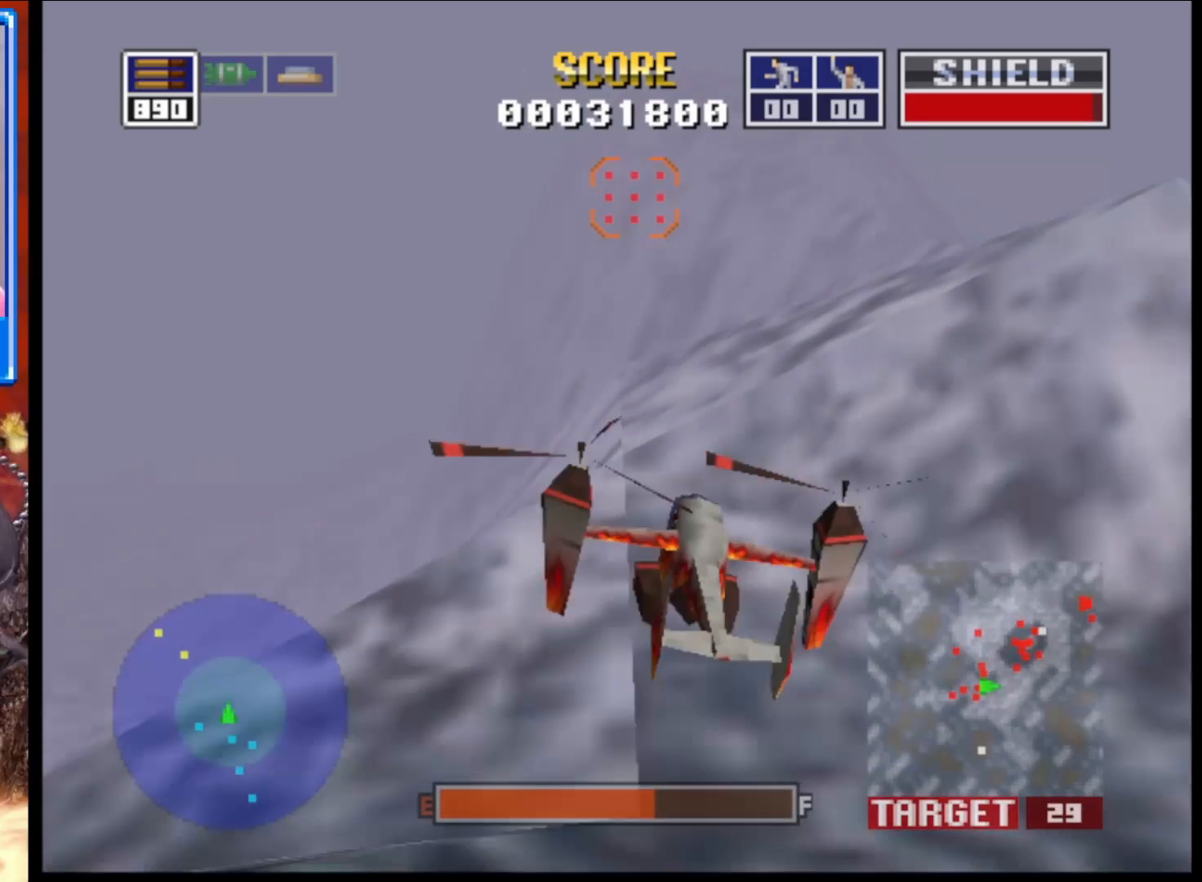
{"buttons": [], "left_stick": "center", "right_stick": "up", "events": []}
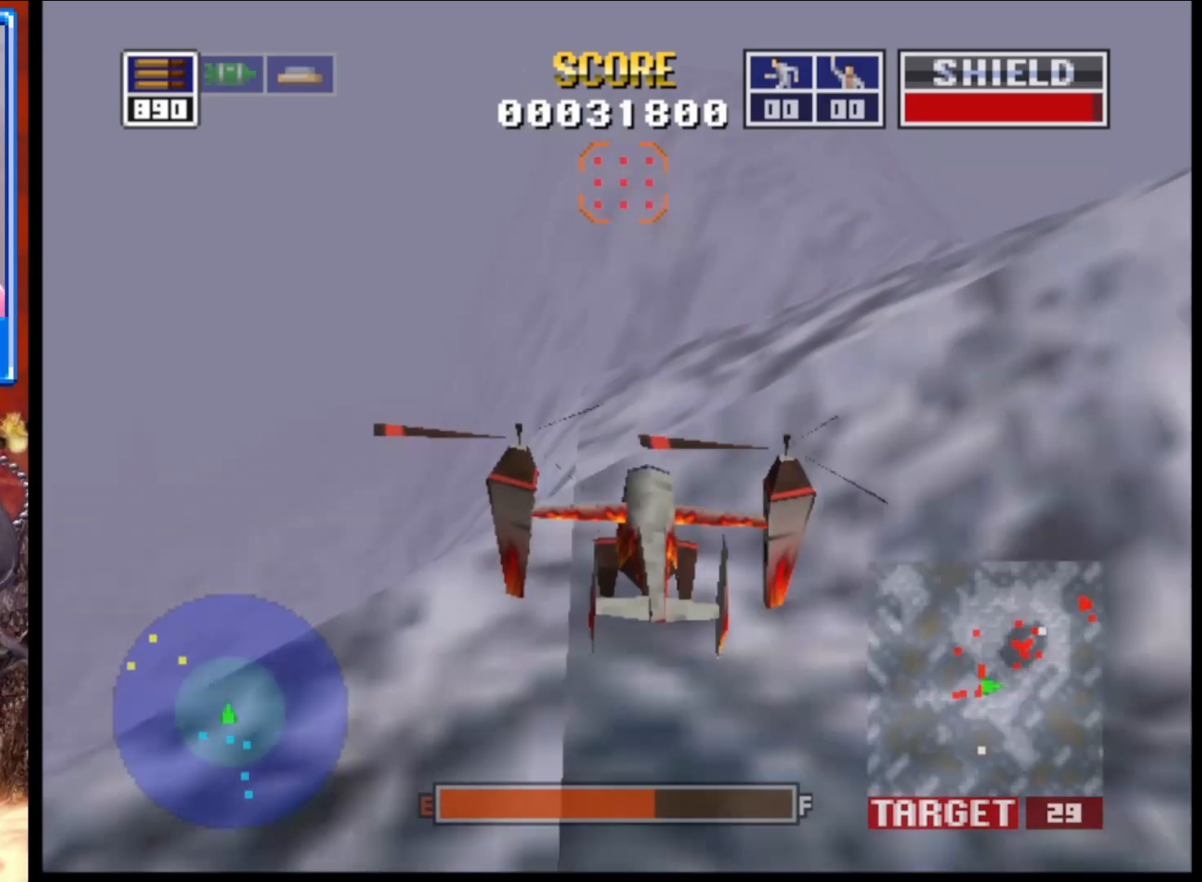
{"buttons": [], "left_stick": "center", "right_stick": "up", "events": []}
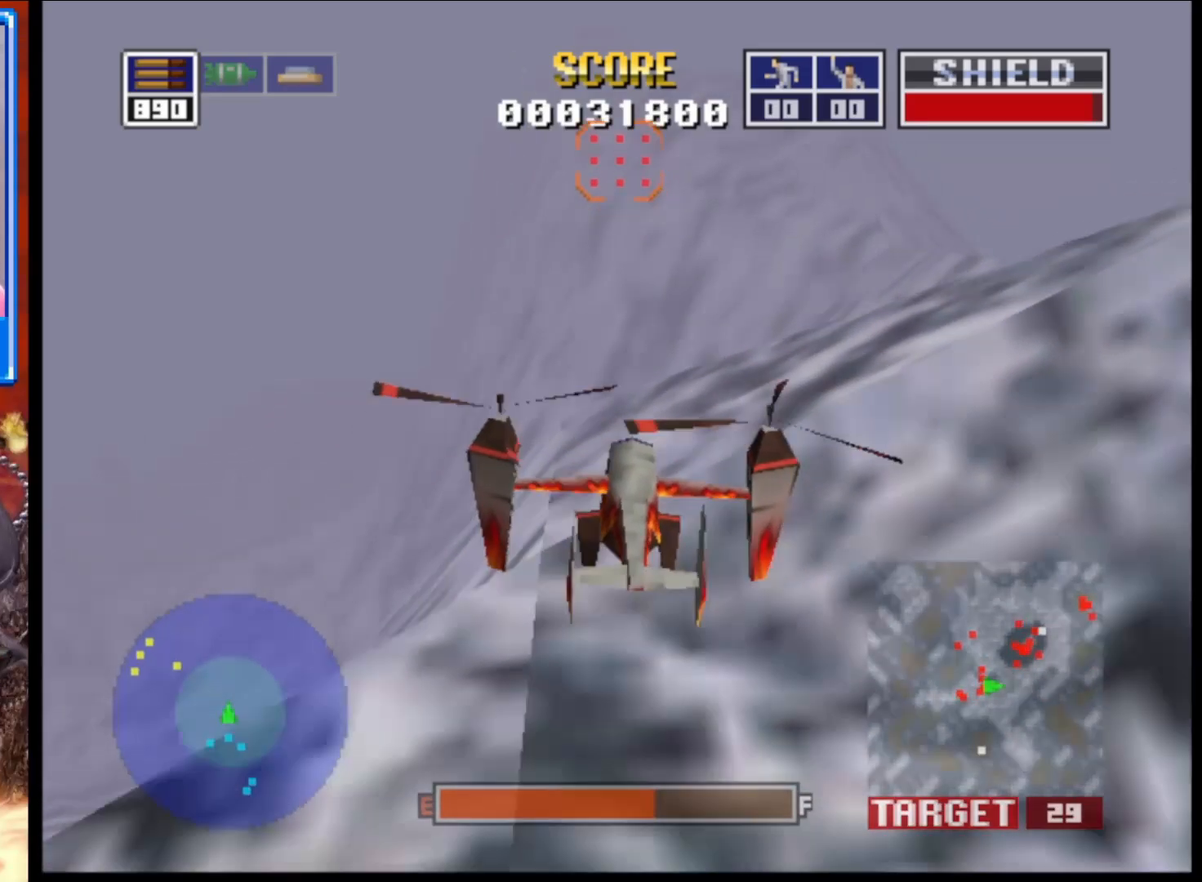
{"buttons": [], "left_stick": "center", "right_stick": "up", "events": []}
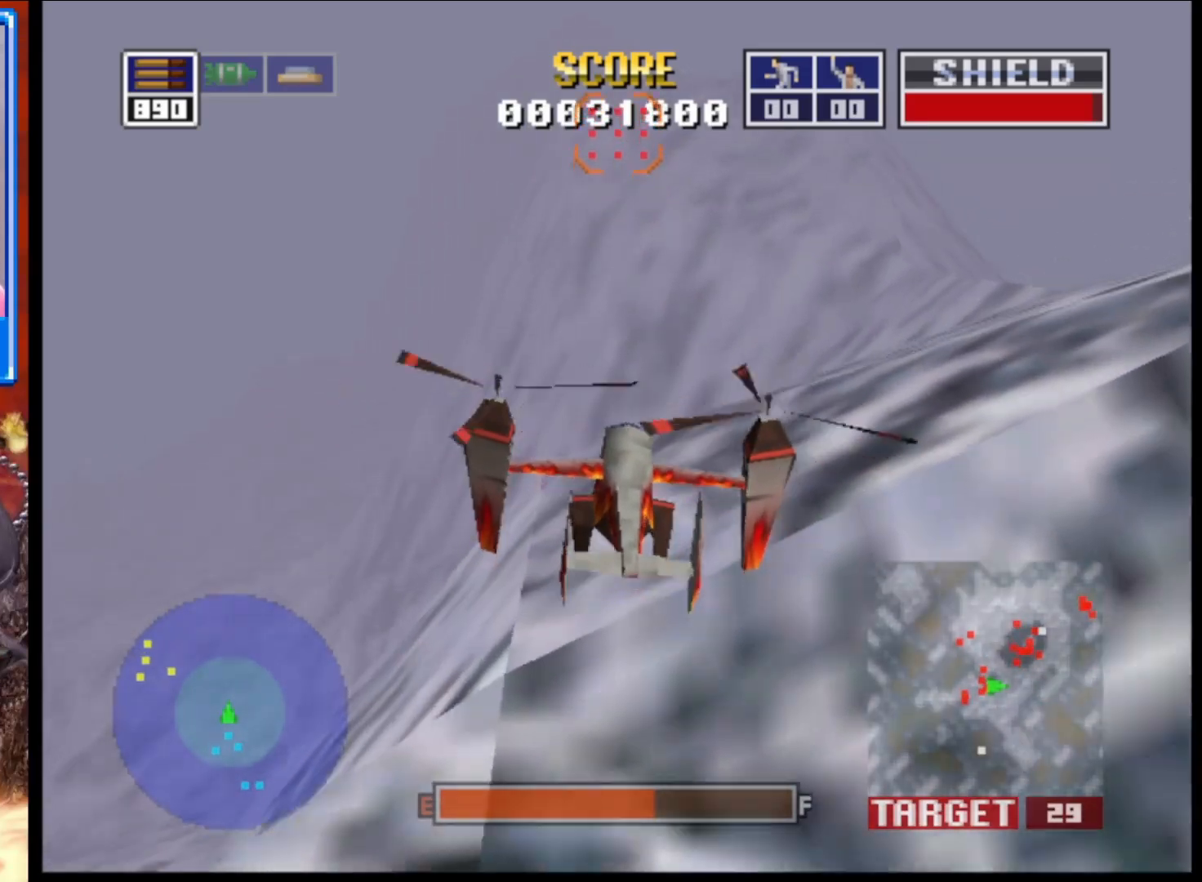
{"buttons": ["L2"], "left_stick": "up-left", "right_stick": "up-right", "events": [[400, "L2", "down"], [400, "left_stick", "up-left"], [417, "right_stick", "up-right"]]}
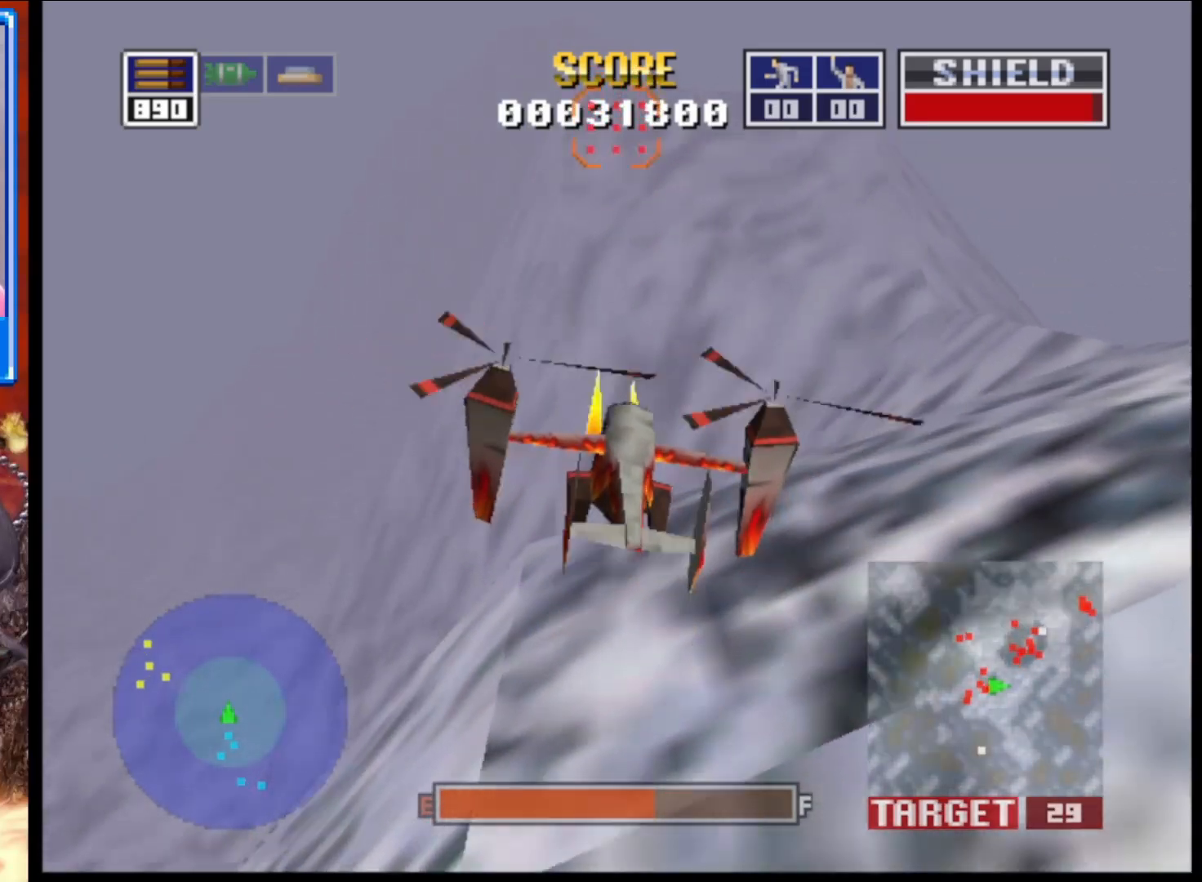
{"buttons": ["L2"], "left_stick": "up-left", "right_stick": "down-right", "events": [[17, "right_stick", "right"], [167, "right_stick", "down-right"]]}
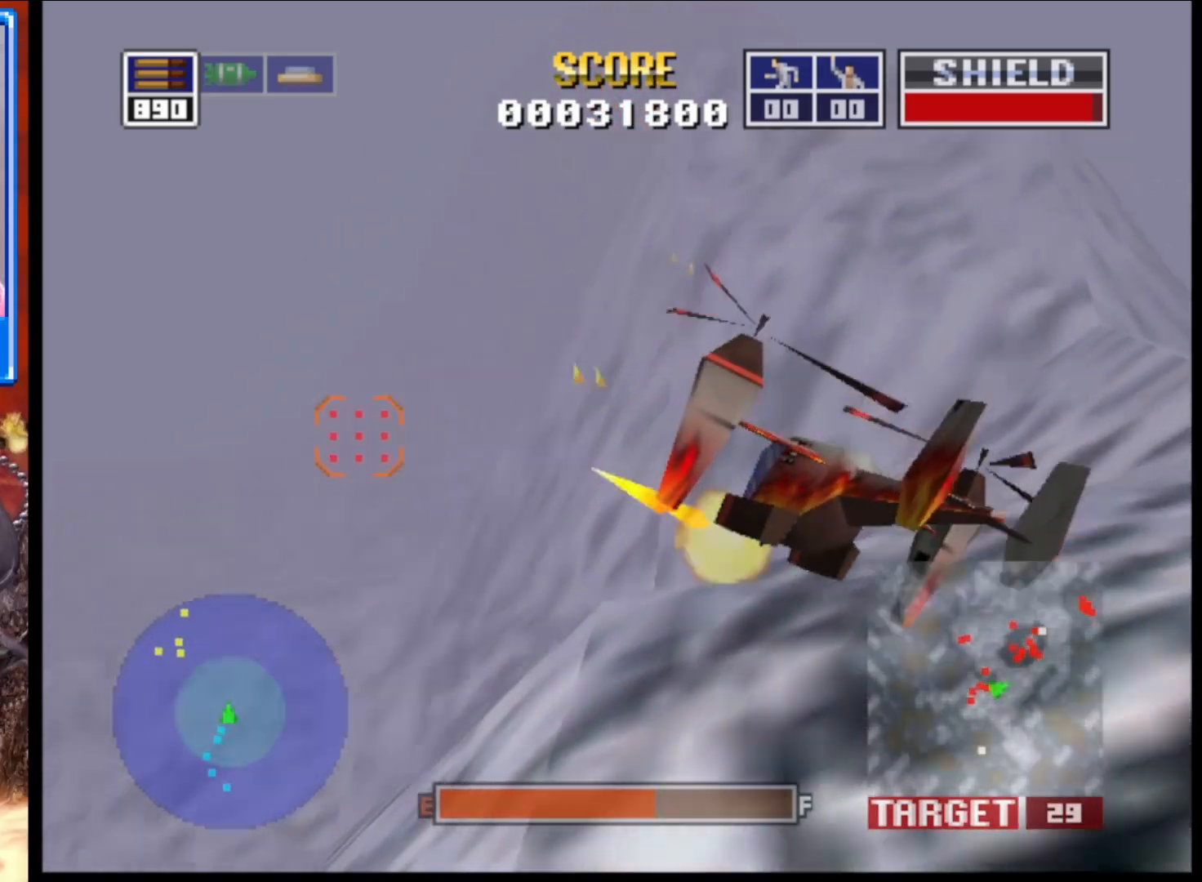
{"buttons": ["L2"], "left_stick": "up-left", "right_stick": "down-right", "events": []}
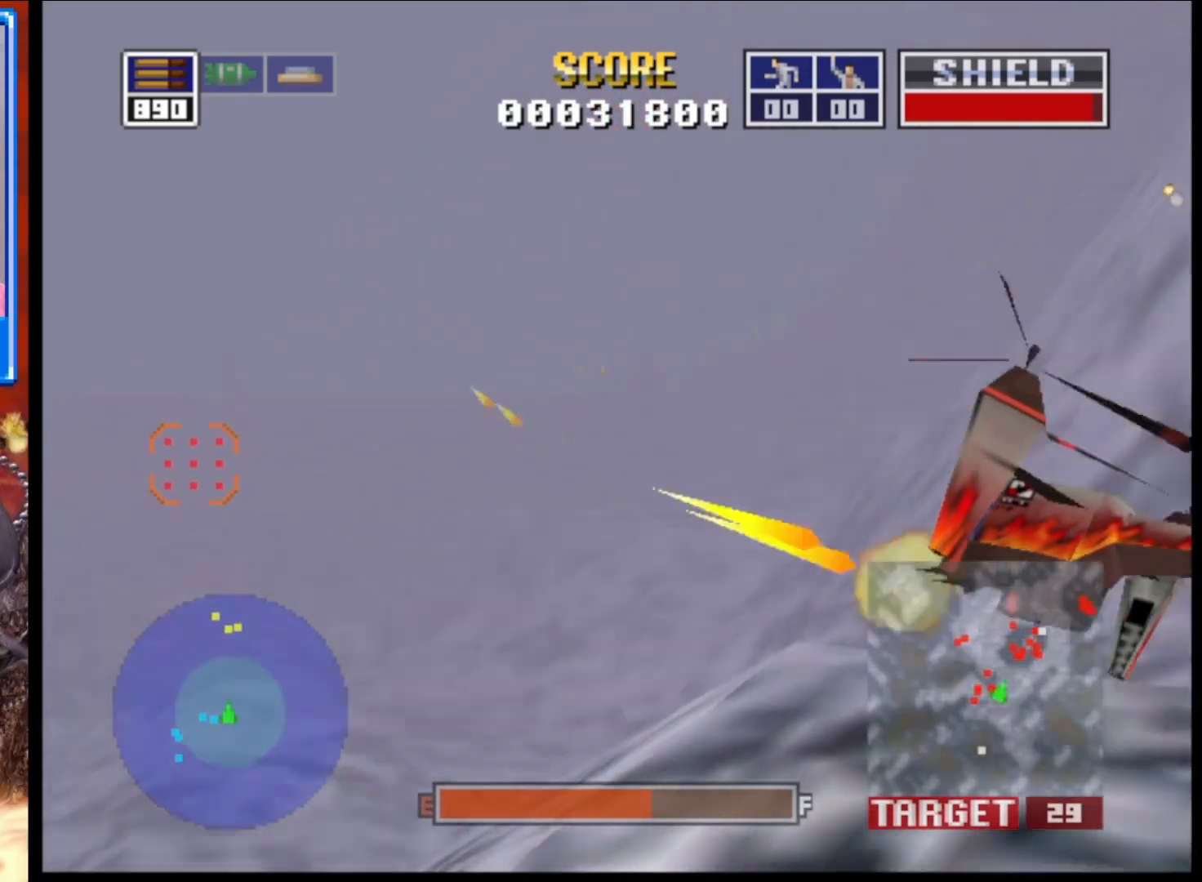
{"buttons": ["L2"], "left_stick": "up-left", "right_stick": "down", "events": [[483, "right_stick", "down"]]}
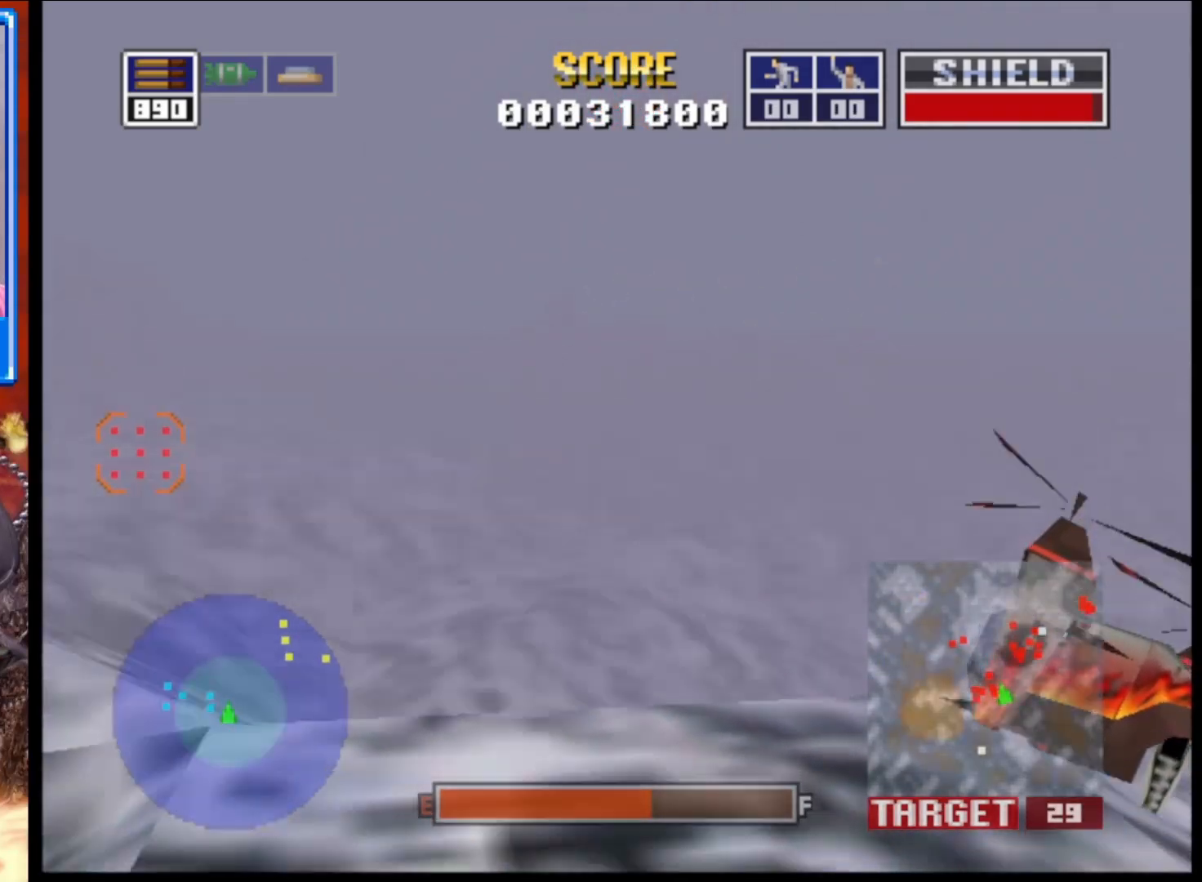
{"buttons": ["L2"], "left_stick": "center", "right_stick": "center", "events": [[283, "right_stick", "center"], [300, "left_stick", "center"]]}
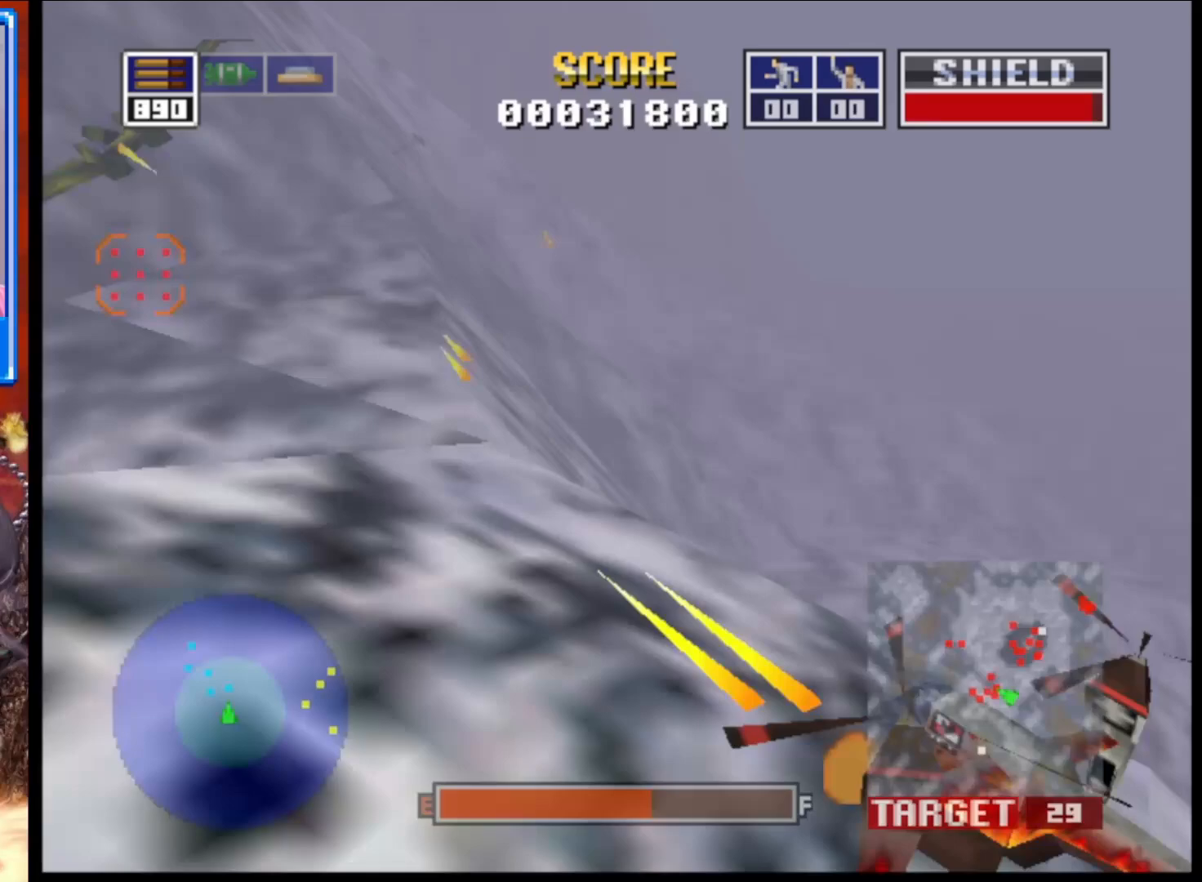
{"buttons": ["L2"], "left_stick": "center", "right_stick": "center", "events": [[267, "left_stick", "down-right"], [483, "left_stick", "center"]]}
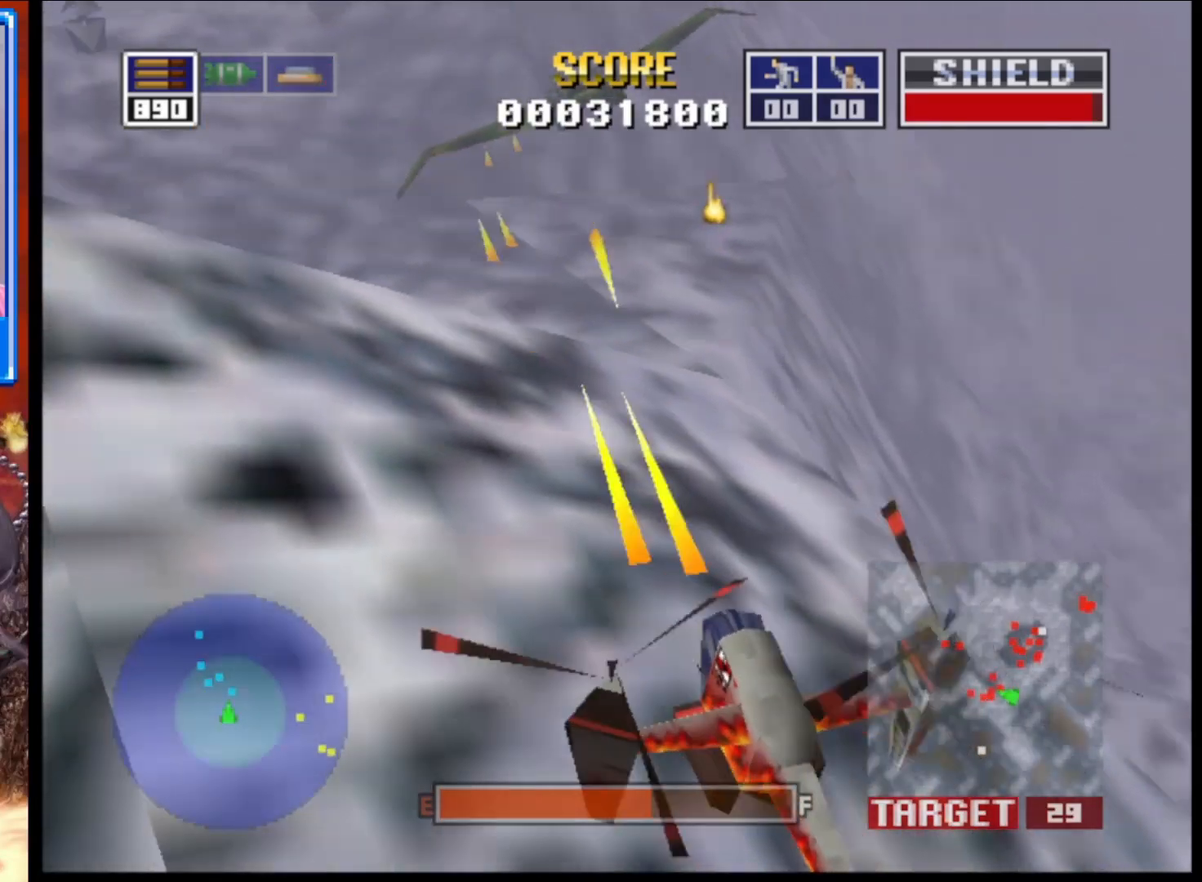
{"buttons": ["L2"], "left_stick": "center", "right_stick": "center", "events": [[67, "left_stick", "right"], [183, "R1", "down"], [367, "R1", "up"], [450, "left_stick", "center"]]}
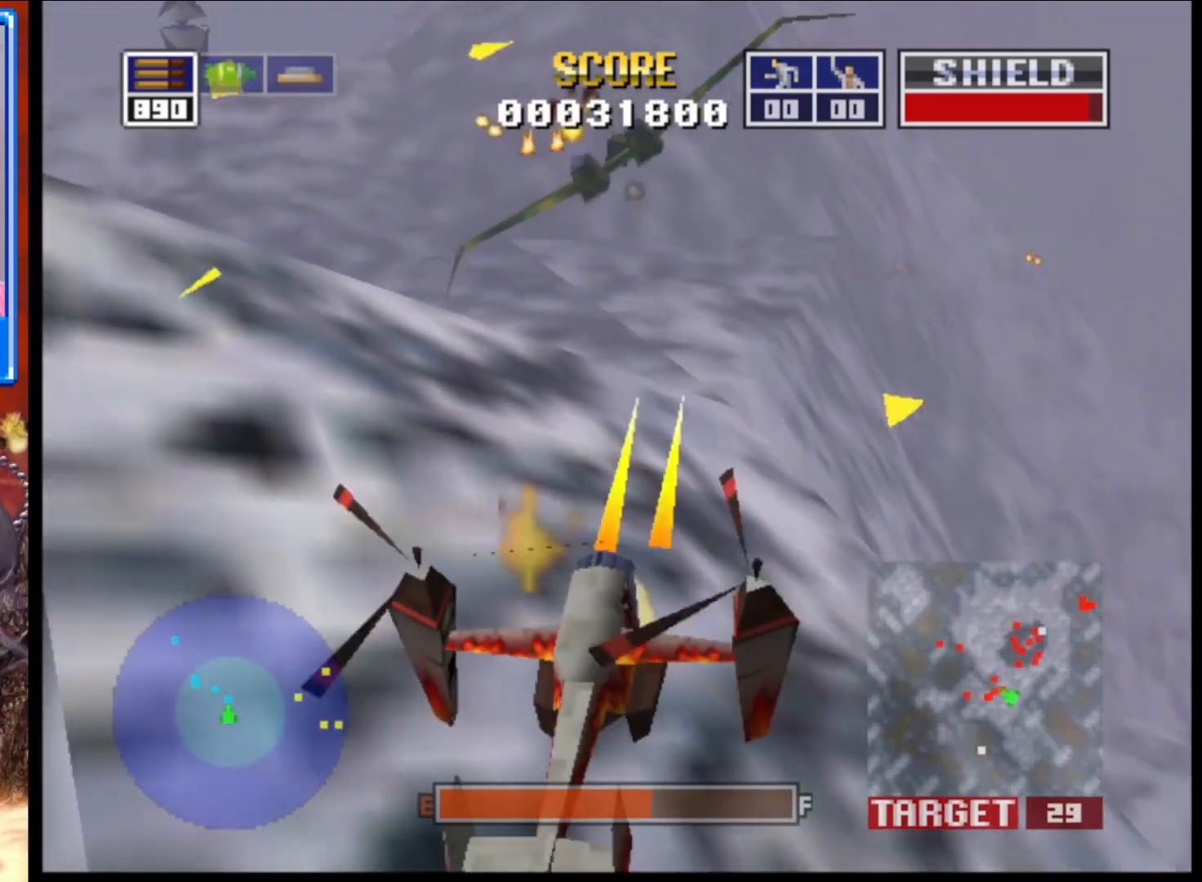
{"buttons": ["L2"], "left_stick": "left", "right_stick": "center", "events": [[117, "left_stick", "left"]]}
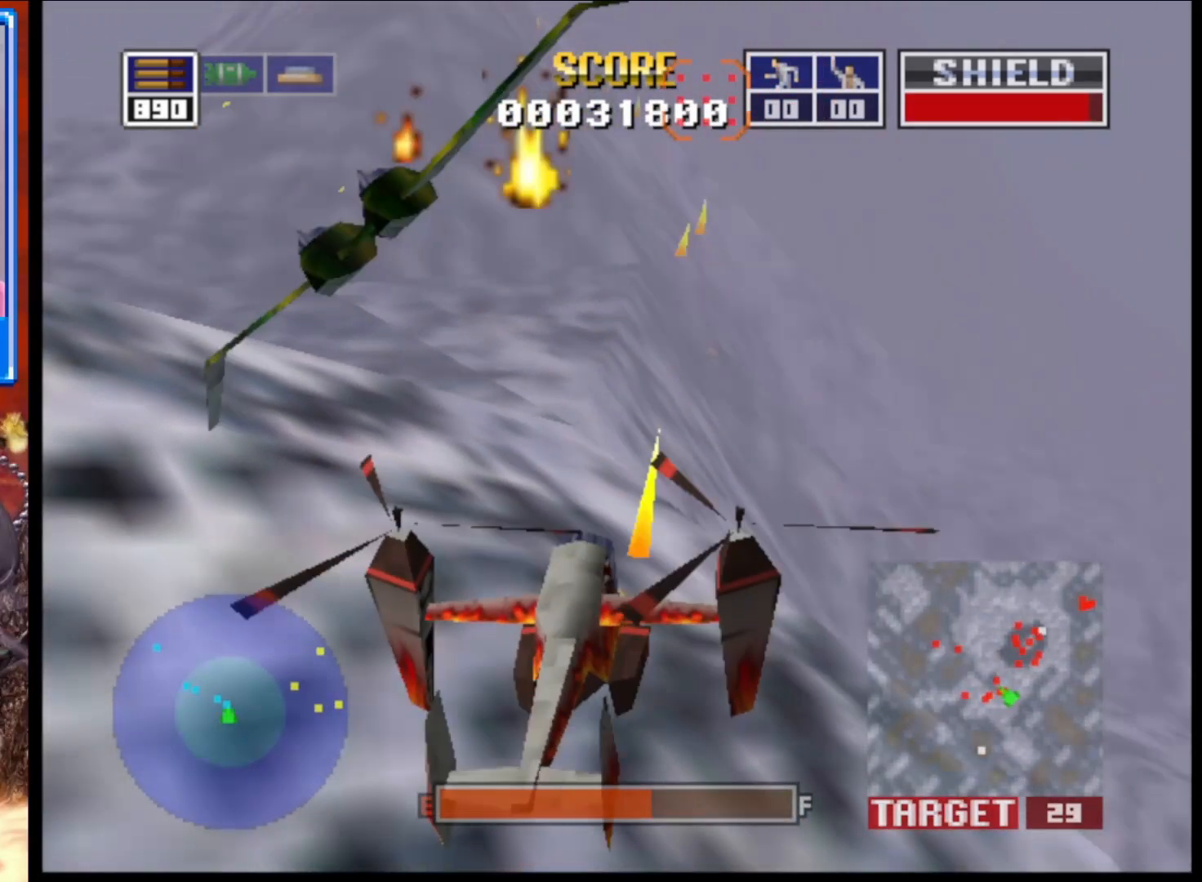
{"buttons": ["L2"], "left_stick": "left", "right_stick": "center", "events": []}
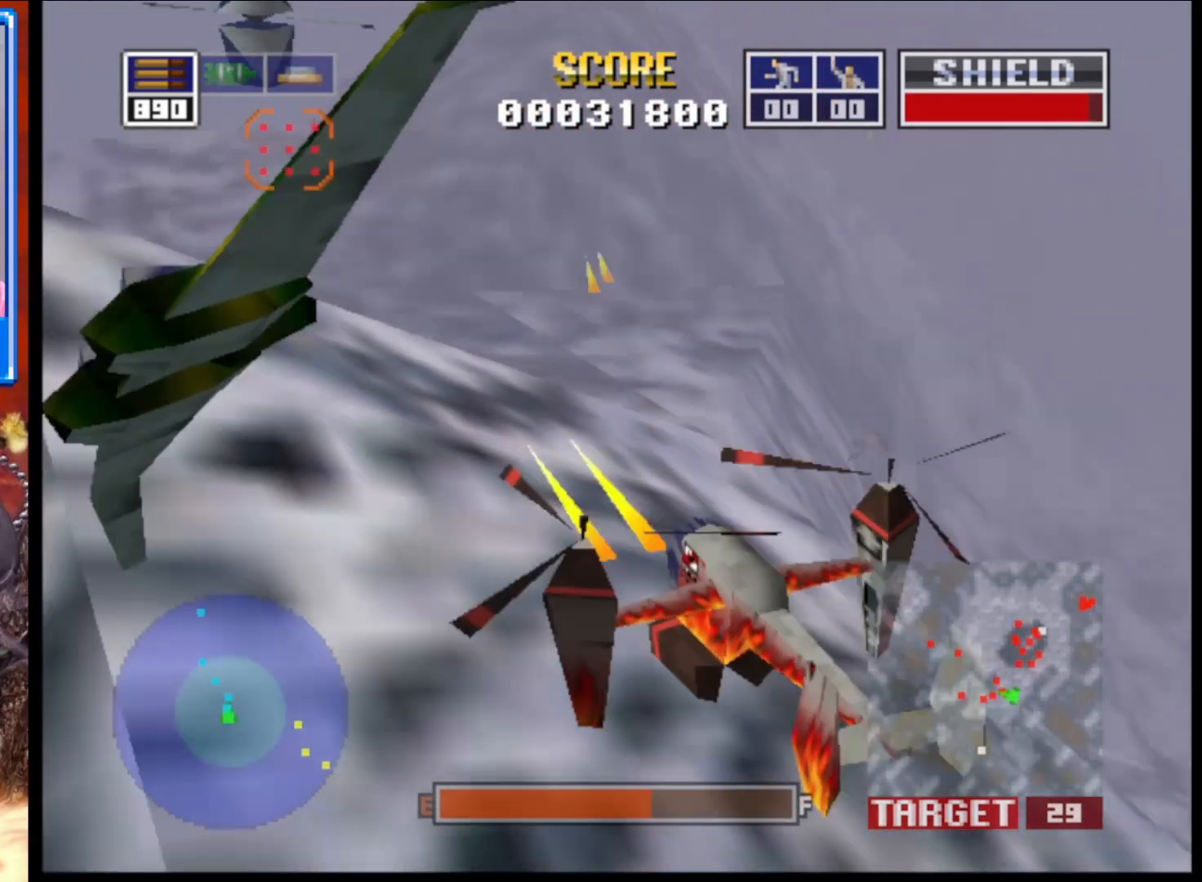
{"buttons": ["L2"], "left_stick": "right", "right_stick": "center", "events": [[433, "left_stick", "right"]]}
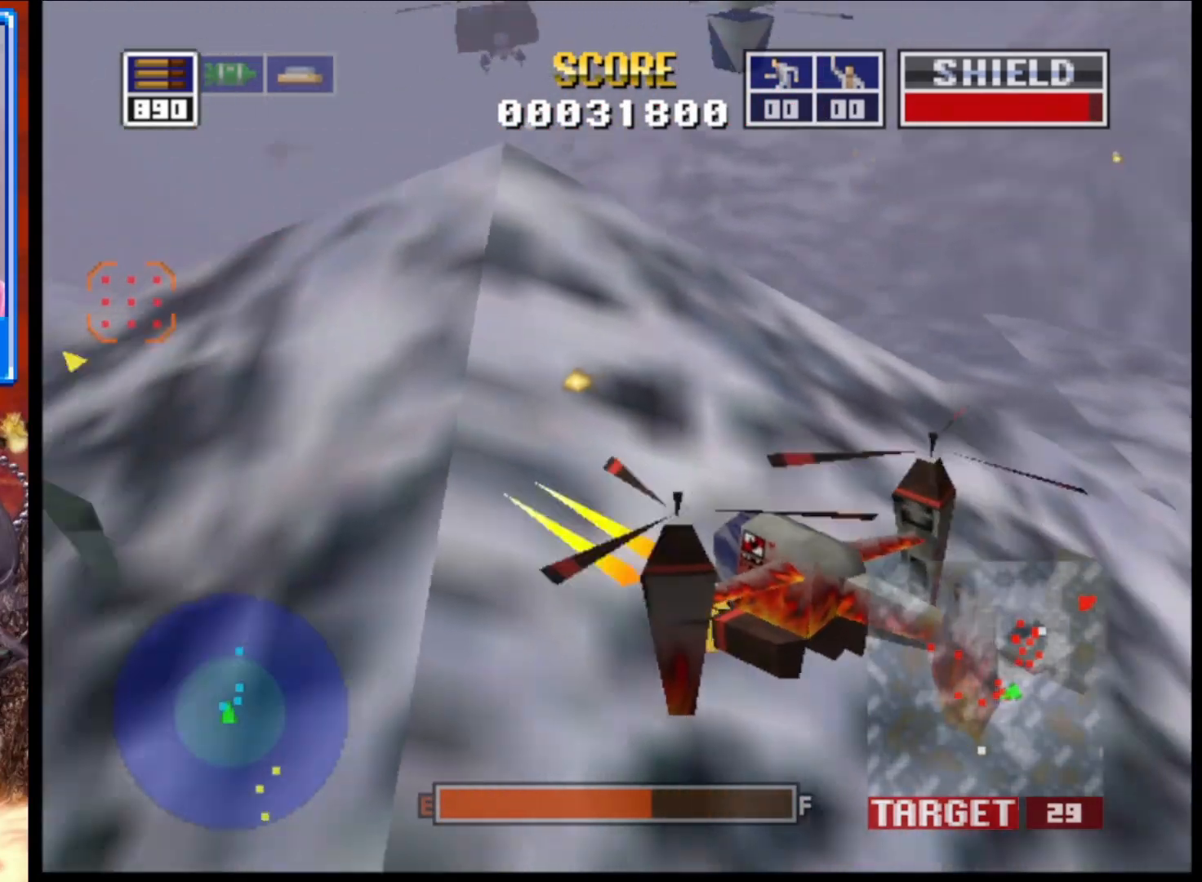
{"buttons": ["L2"], "left_stick": "up-left", "right_stick": "up", "events": [[67, "right_stick", "right"], [133, "left_stick", "up-left"], [367, "right_stick", "center"], [450, "right_stick", "up"]]}
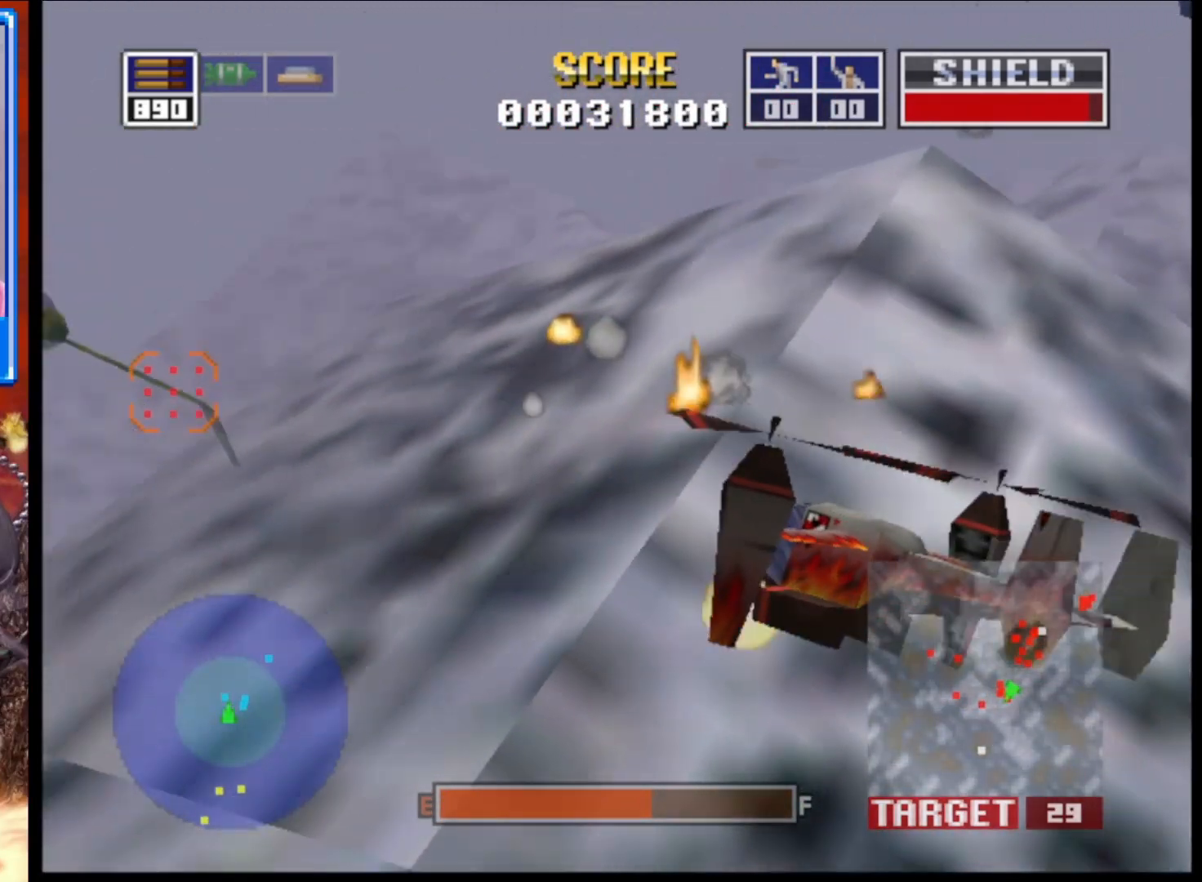
{"buttons": ["L2"], "left_stick": "down-right", "right_stick": "up", "events": [[250, "left_stick", "up-right"], [300, "left_stick", "center"], [400, "left_stick", "down-right"]]}
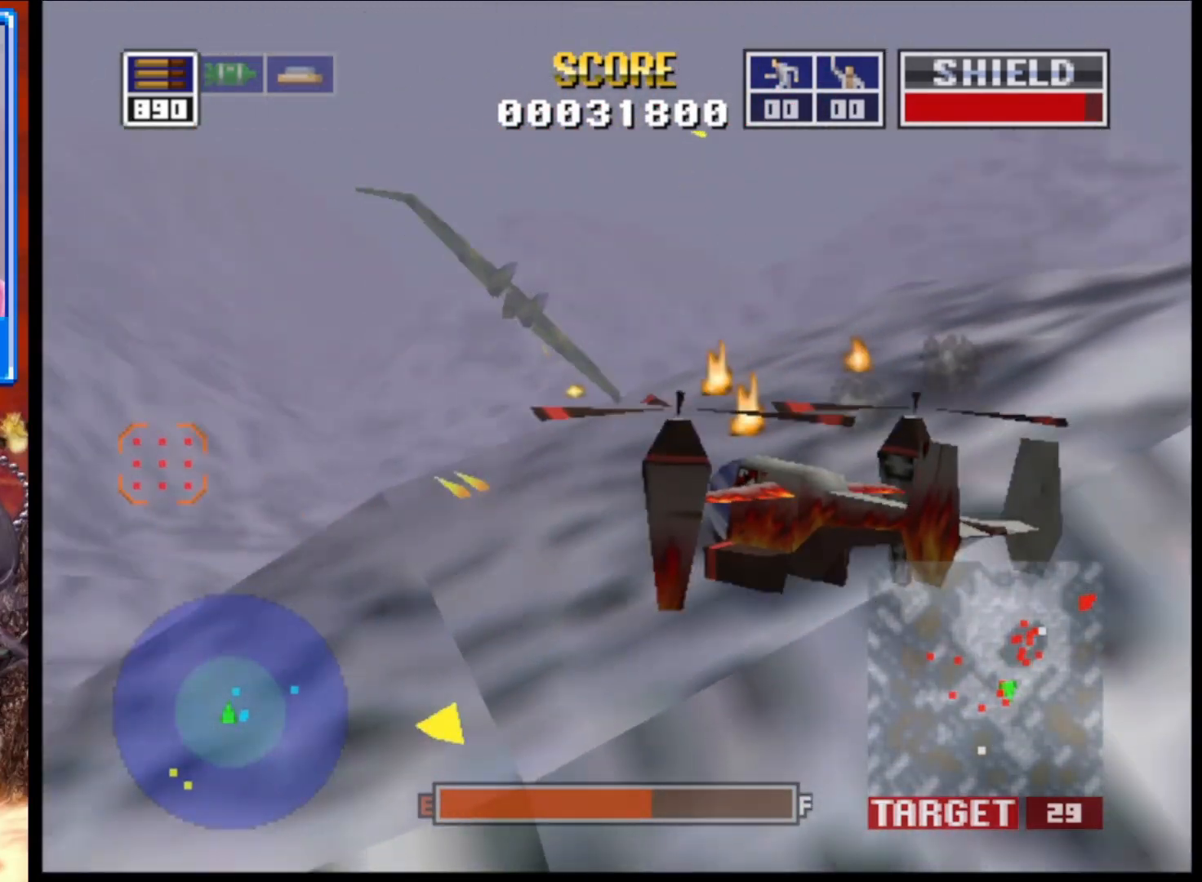
{"buttons": ["L2"], "left_stick": "up-right", "right_stick": "up", "events": [[250, "left_stick", "right"], [383, "left_stick", "up-right"]]}
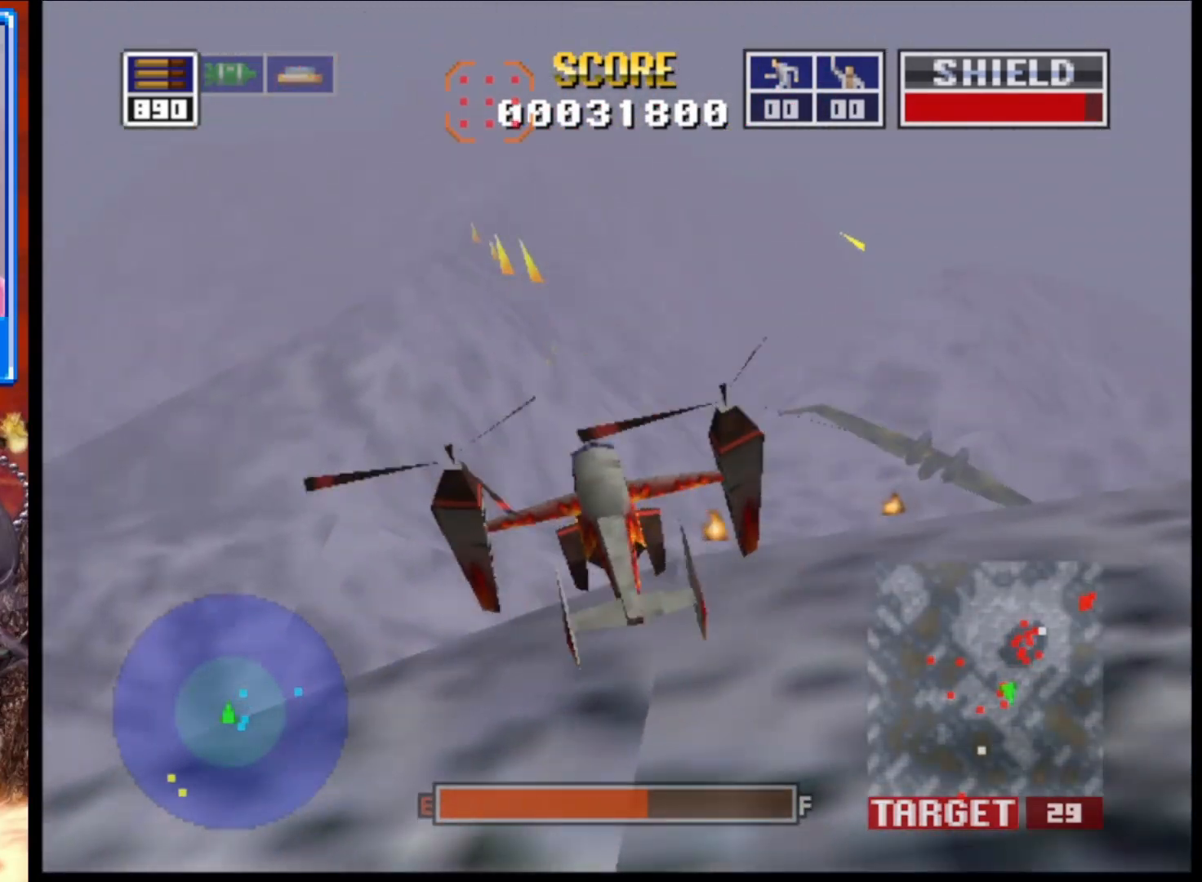
{"buttons": ["L2"], "left_stick": "center", "right_stick": "up", "events": [[133, "left_stick", "up"], [417, "left_stick", "center"]]}
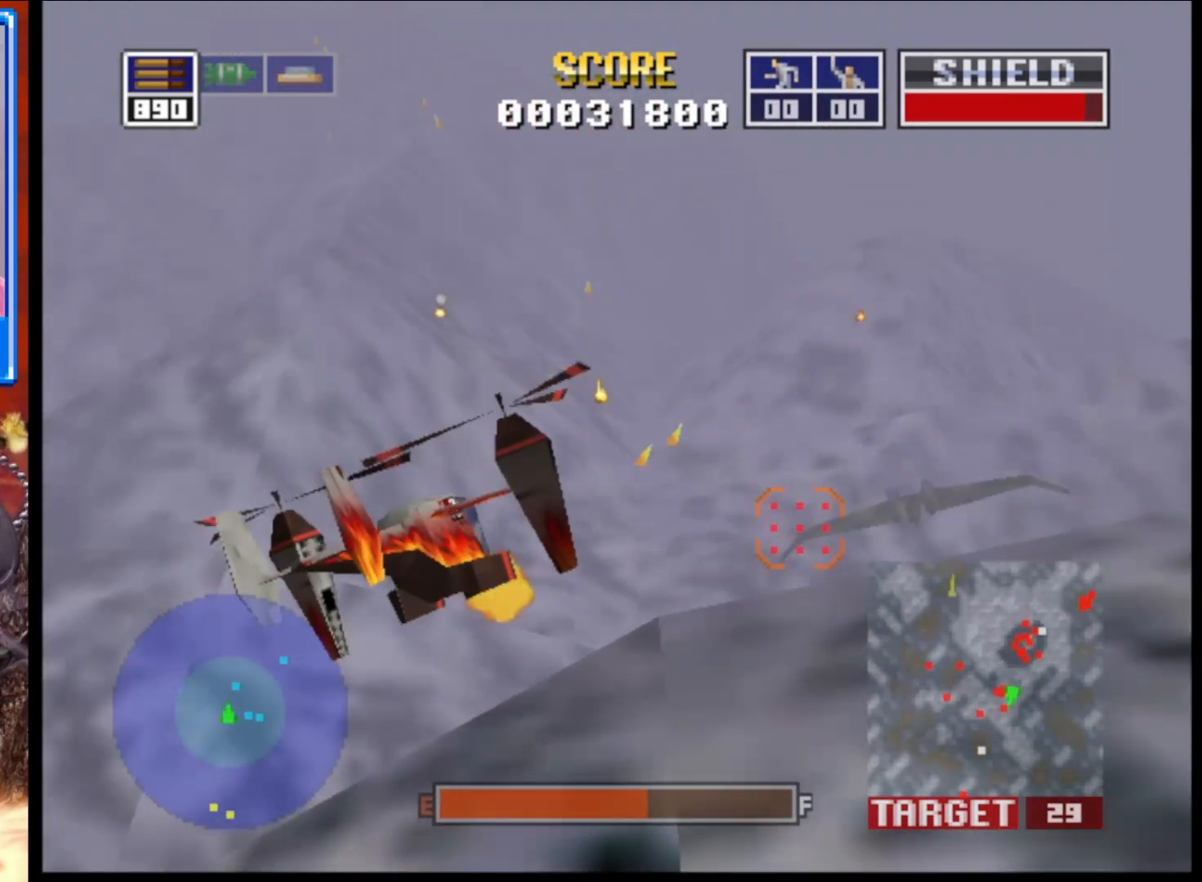
{"buttons": ["L2"], "left_stick": "center", "right_stick": "up", "events": [[133, "left_stick", "up-left"], [317, "R1", "down"], [400, "left_stick", "center"], [500, "R1", "up"]]}